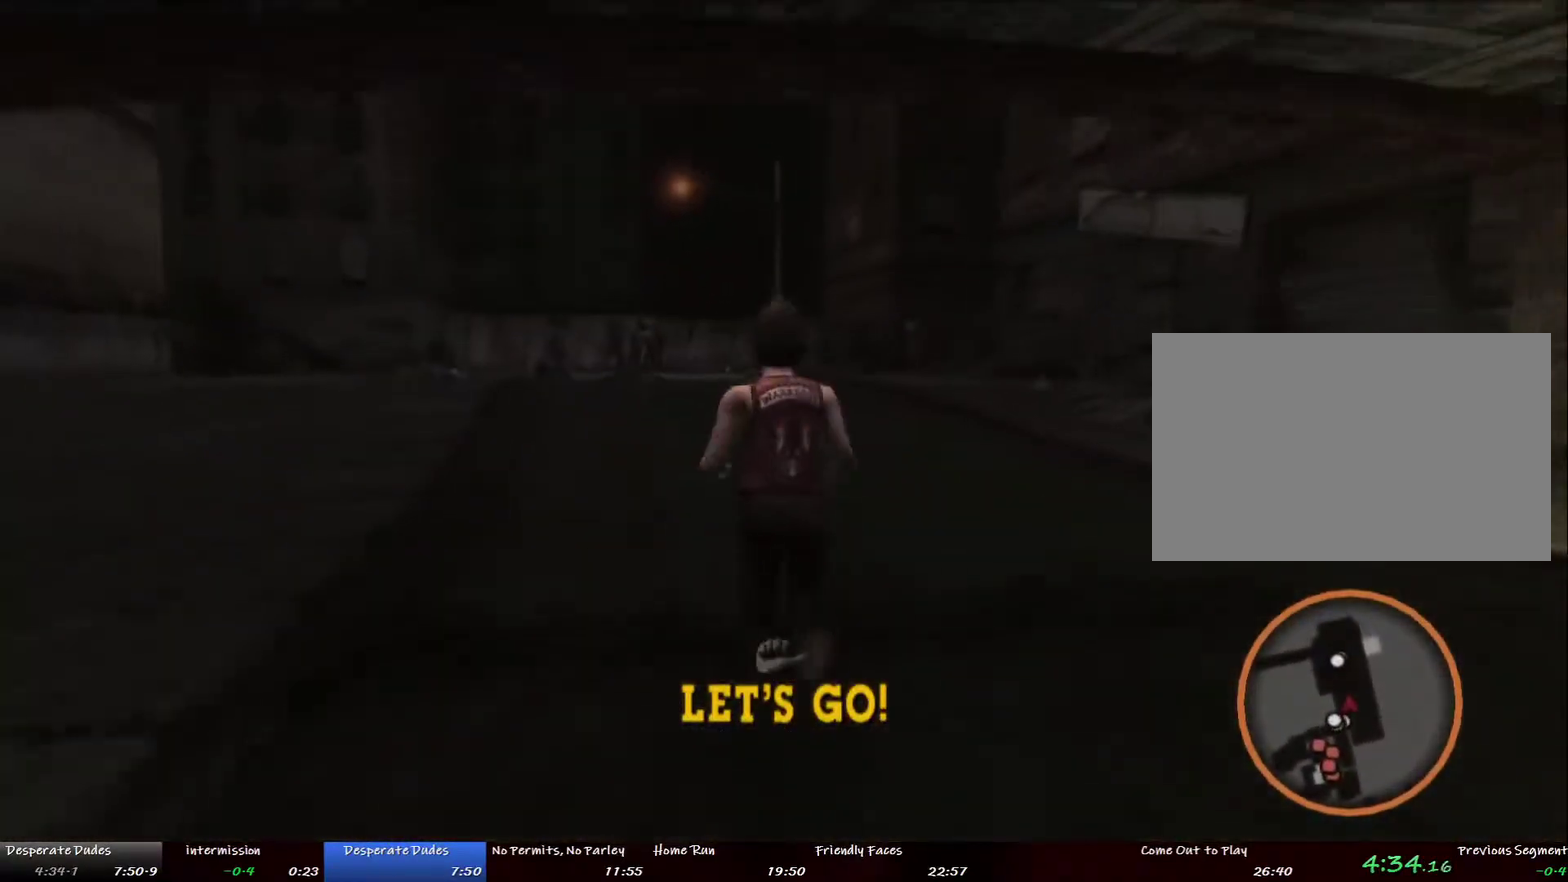
Gameplay with a controller (PlayStation layout); each line is a JSON object with the inputs held at the frame after it. "events" lists button and stick changes between this image and that frame as [ms after this image, input, new state], when the widget could be followed in between. This overlay highlights the sticks when they move; stick clicks (L3 R3) are not distinguishable. Not read: DPAD_DOWN L3 R3.
{"buttons": ["L2"], "left_stick": "up", "right_stick": "center", "events": [[335, "left_stick", "up-left"], [452, "left_stick", "up"]]}
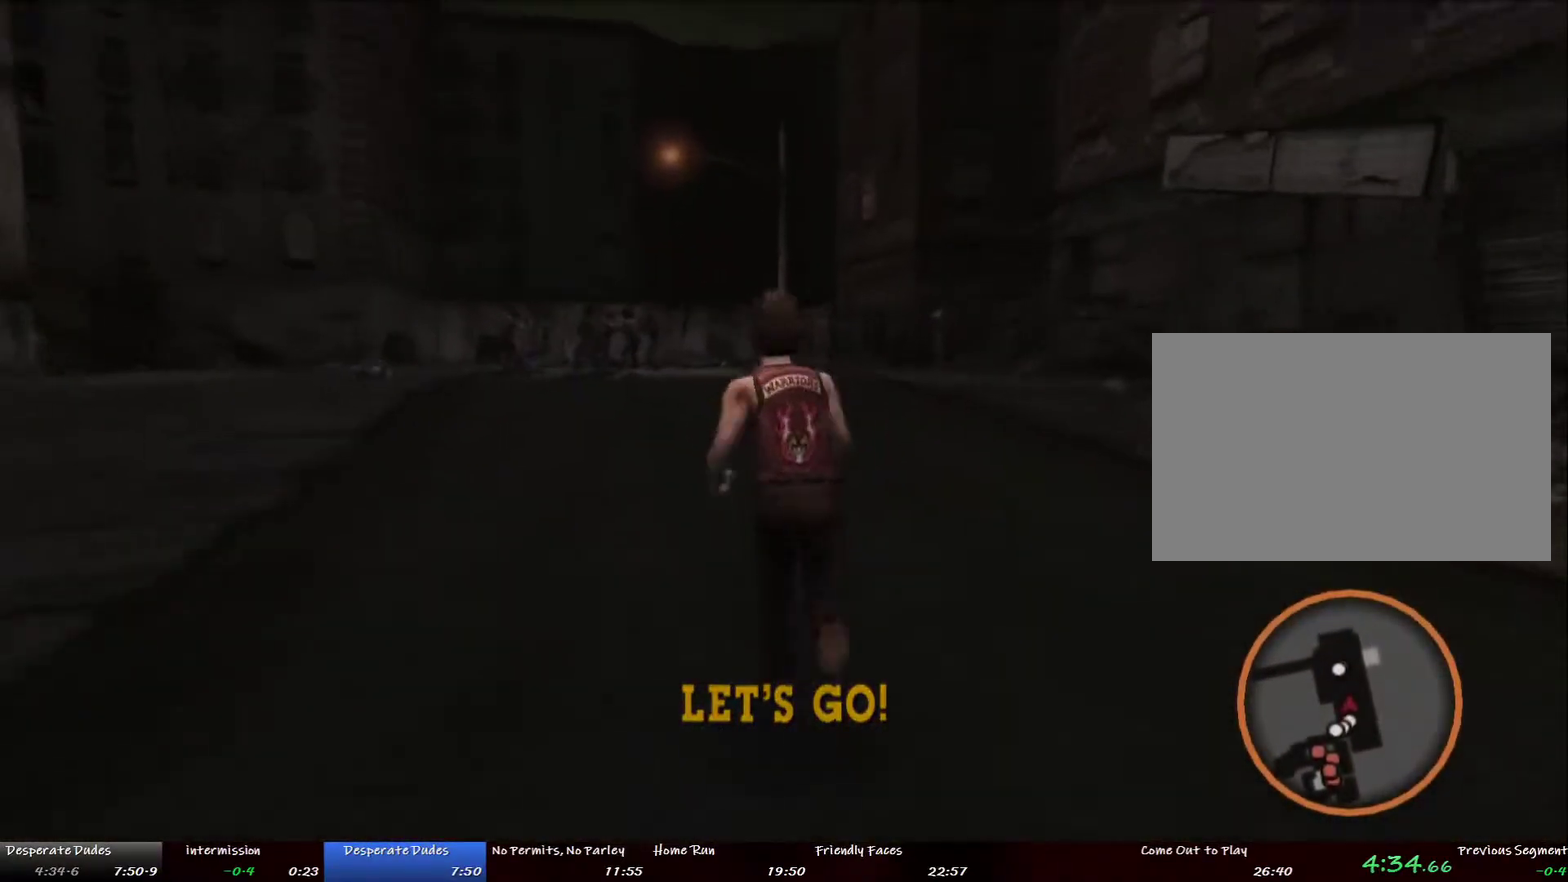
{"buttons": ["L2"], "left_stick": "up", "right_stick": "center", "events": [[101, "left_stick", "up-left"], [234, "left_stick", "up"], [351, "left_stick", "up-left"], [469, "left_stick", "up"]]}
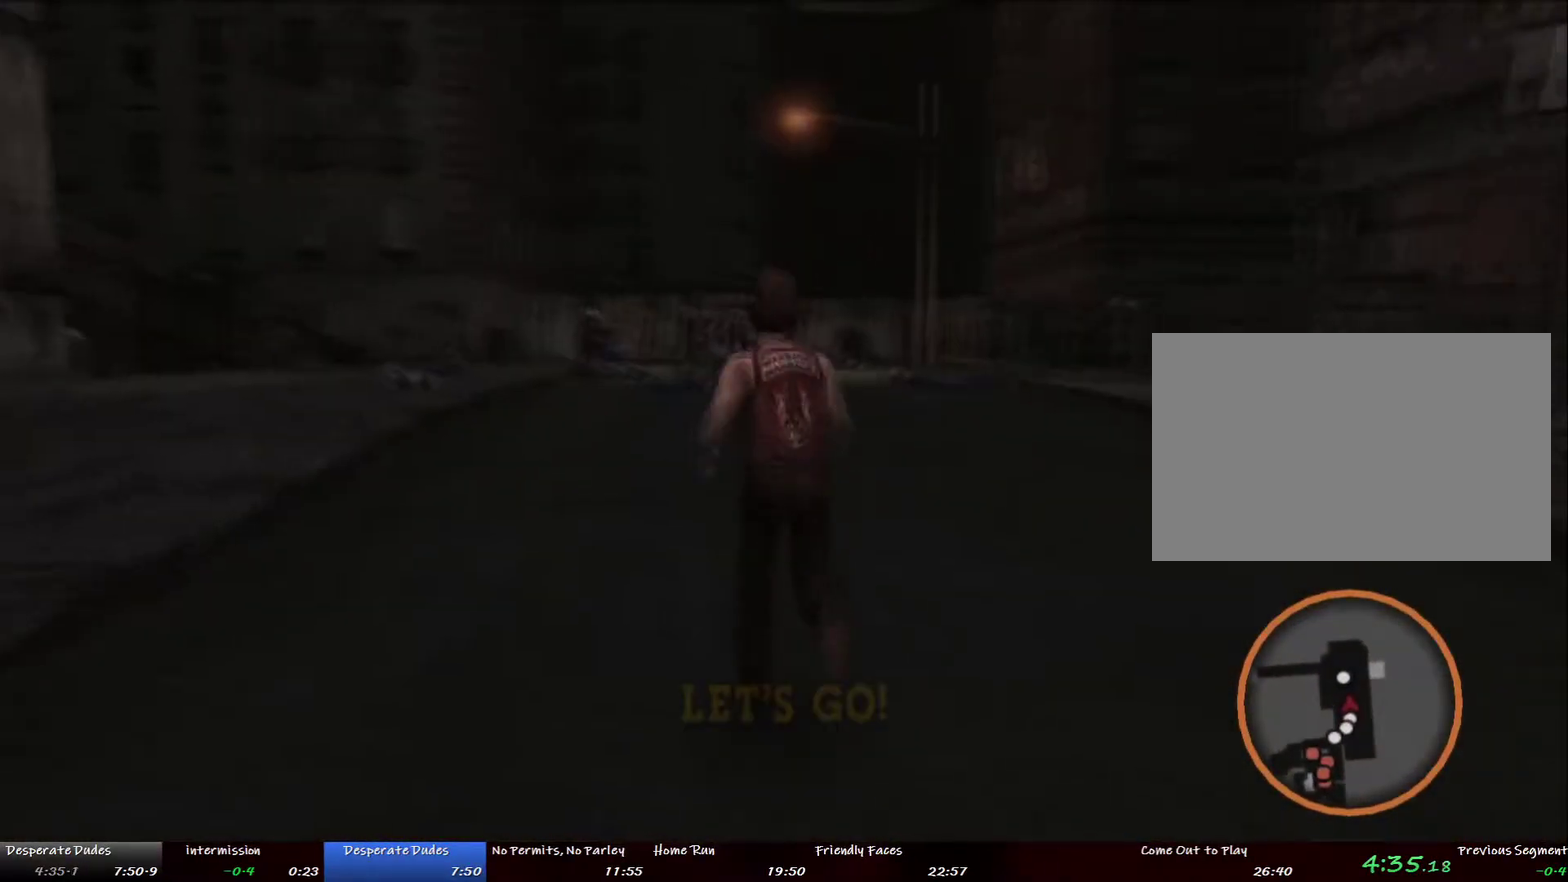
{"buttons": ["L2"], "left_stick": "up", "right_stick": "center", "events": []}
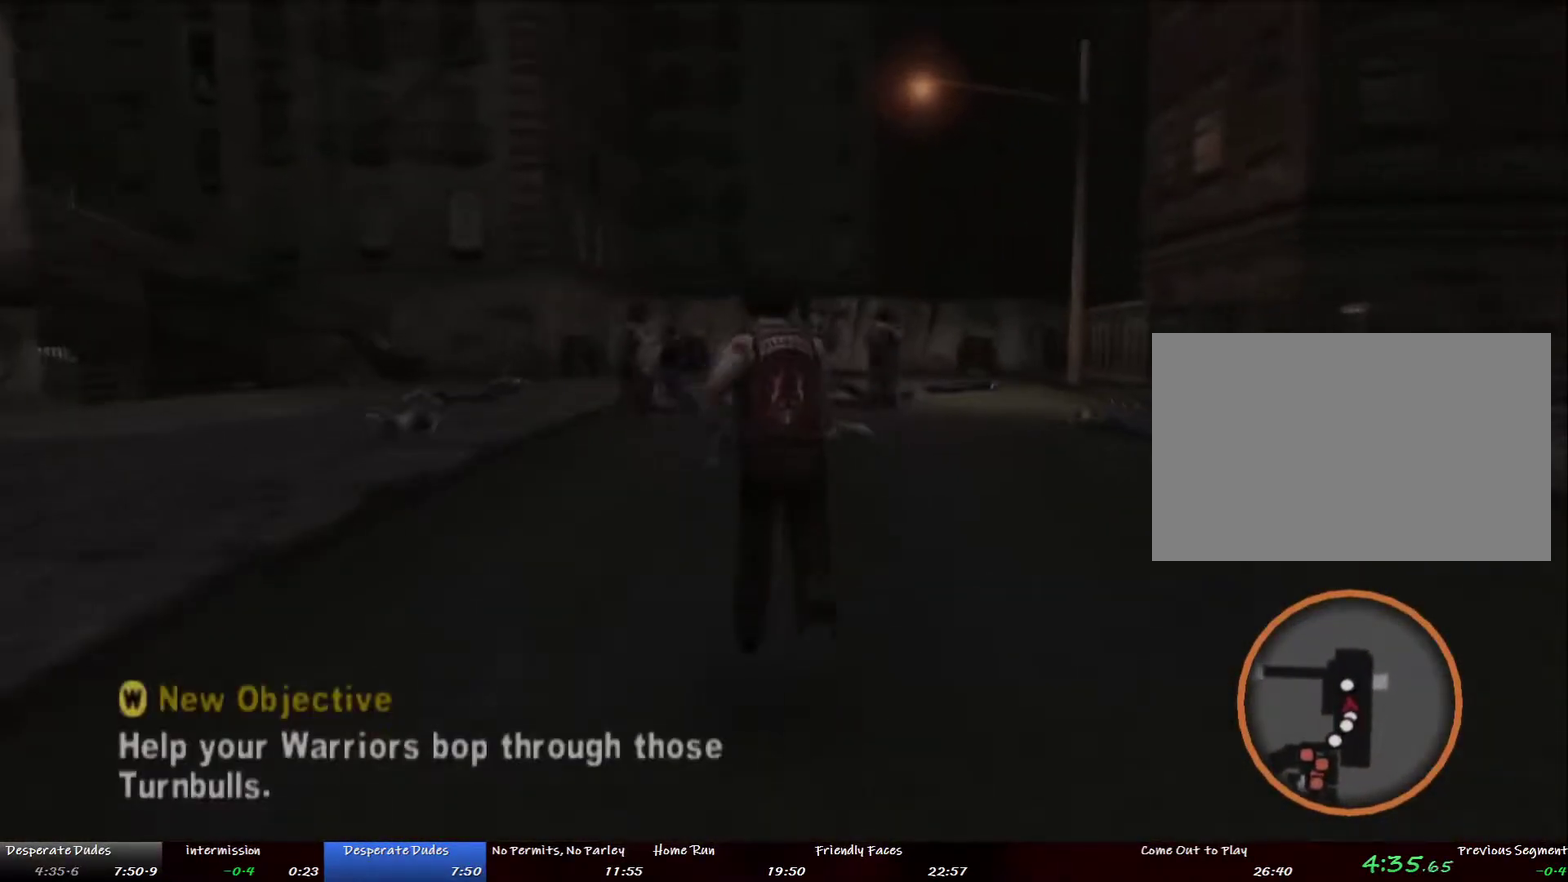
{"buttons": ["TRIANGLE", "L2"], "left_stick": "up-left", "right_stick": "center", "events": [[452, "TRIANGLE", "down"], [452, "left_stick", "up-left"]]}
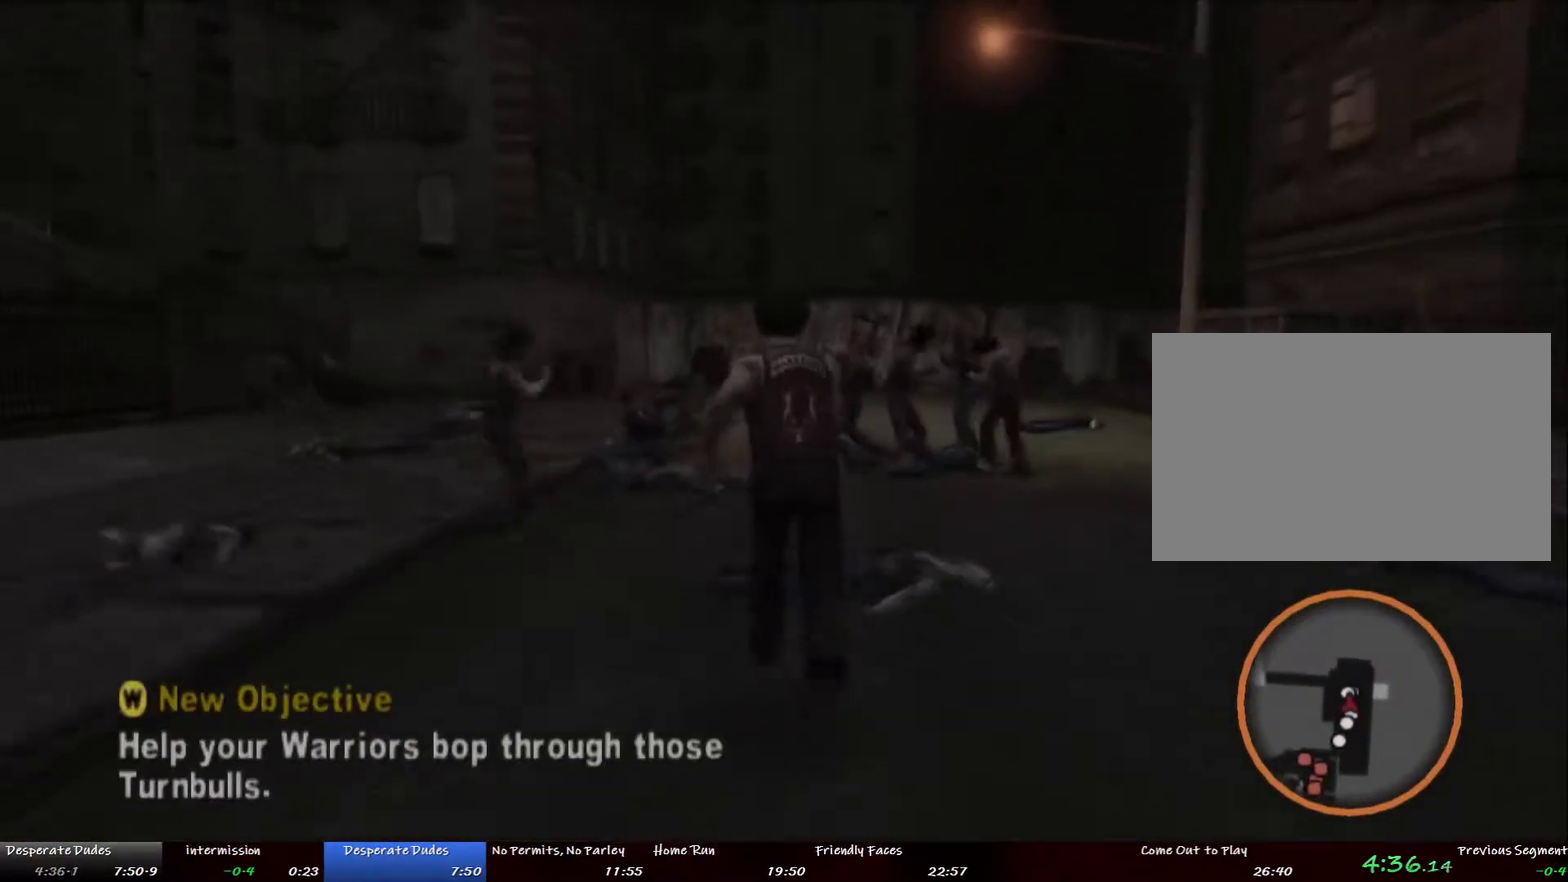
{"buttons": ["L2", "DPAD_UP"], "left_stick": "up", "right_stick": "center"}
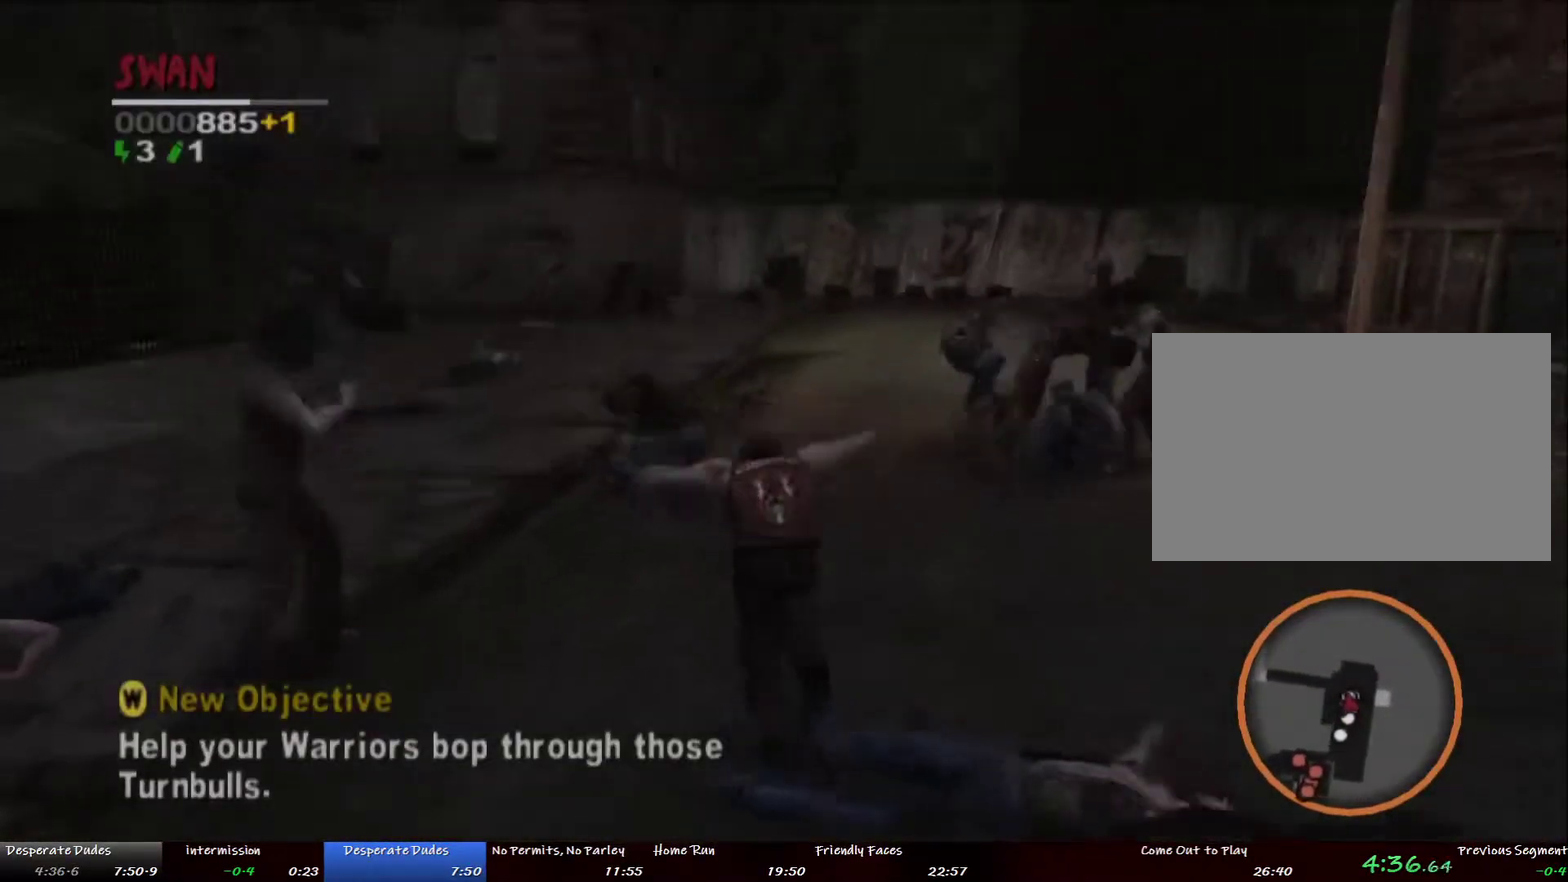
{"buttons": ["R2"], "left_stick": "up-right", "right_stick": "left", "events": [[50, "DPAD_UP", "up"], [117, "L2", "up"], [200, "L2", "down"], [317, "left_stick", "up-right"], [401, "right_stick", "left"], [435, "L2", "up"], [435, "R2", "down"]]}